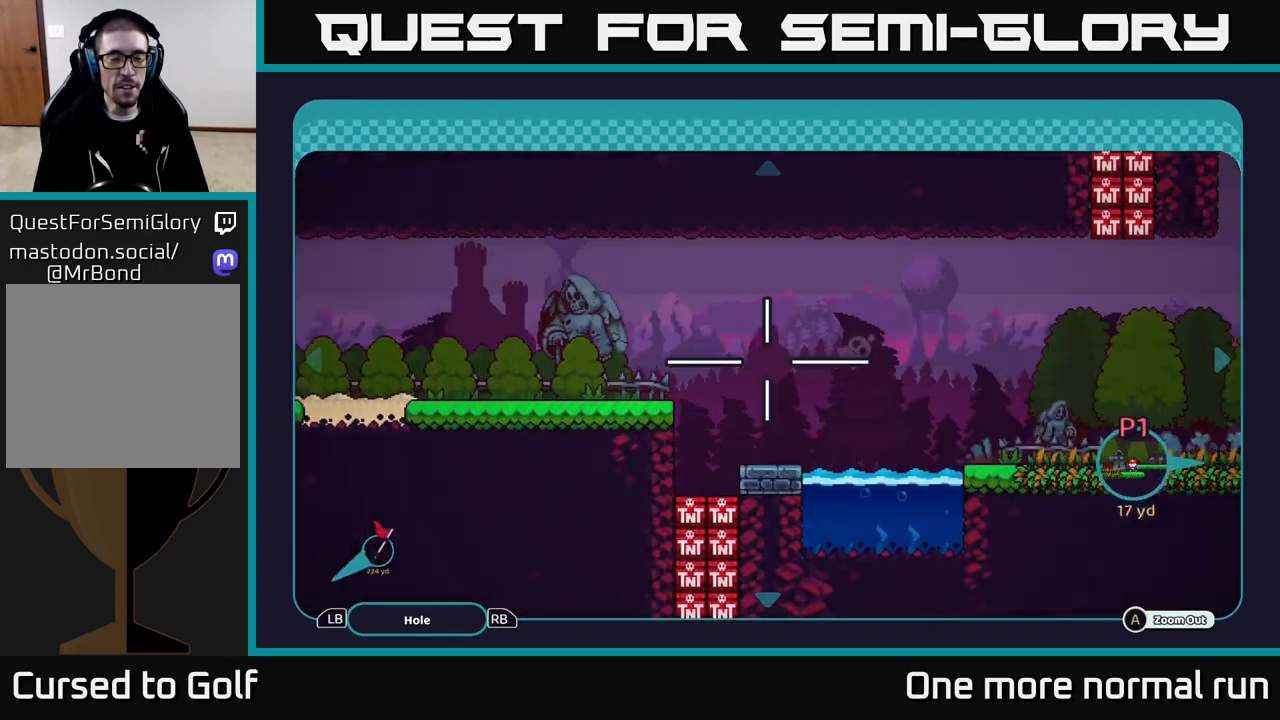
Gameplay with a controller (Xbox layout); each line is a JSON object with the inputs held at the frame after it. "events" lists button and stick changes between this image and that frame as [ms after this image, input, new state], when the widget could be followed in between.
{"buttons": [], "left_stick": "center", "right_stick": "left", "events": [[167, "left_stick", "left"], [267, "right_stick", "left"], [450, "left_stick", "center"]]}
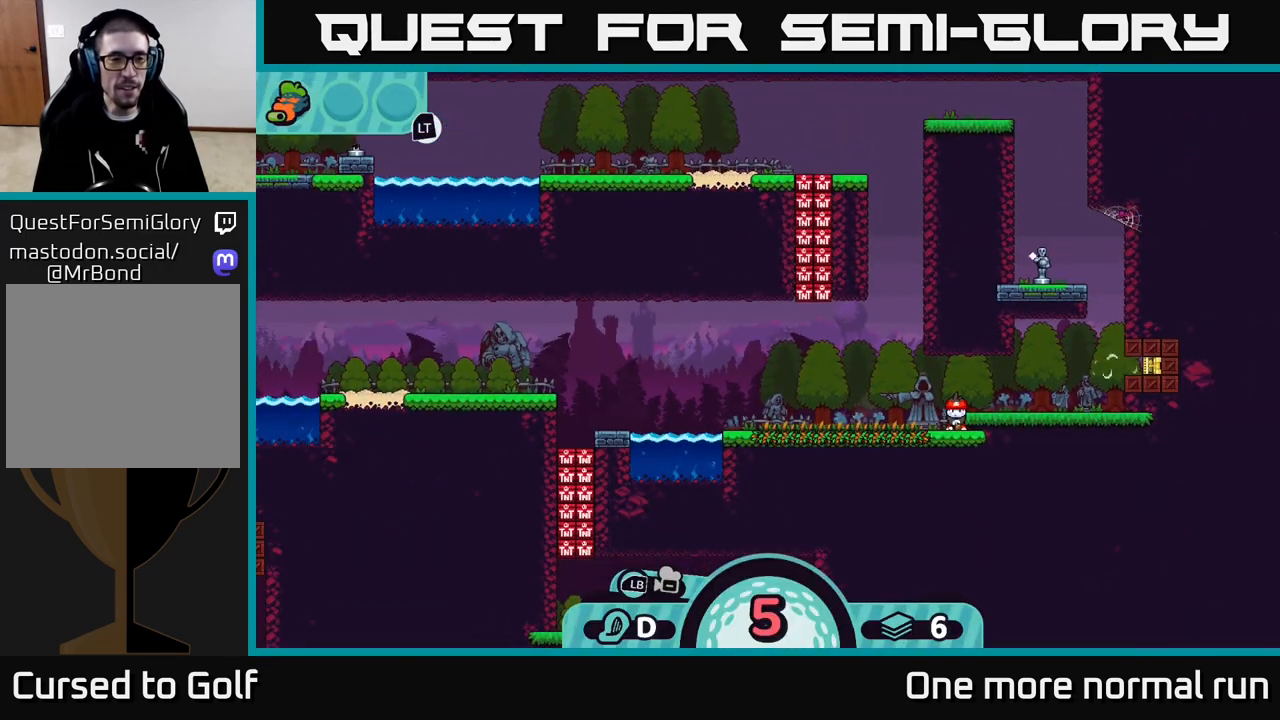
{"buttons": [], "left_stick": "center", "right_stick": "center", "events": [[400, "right_stick", "center"]]}
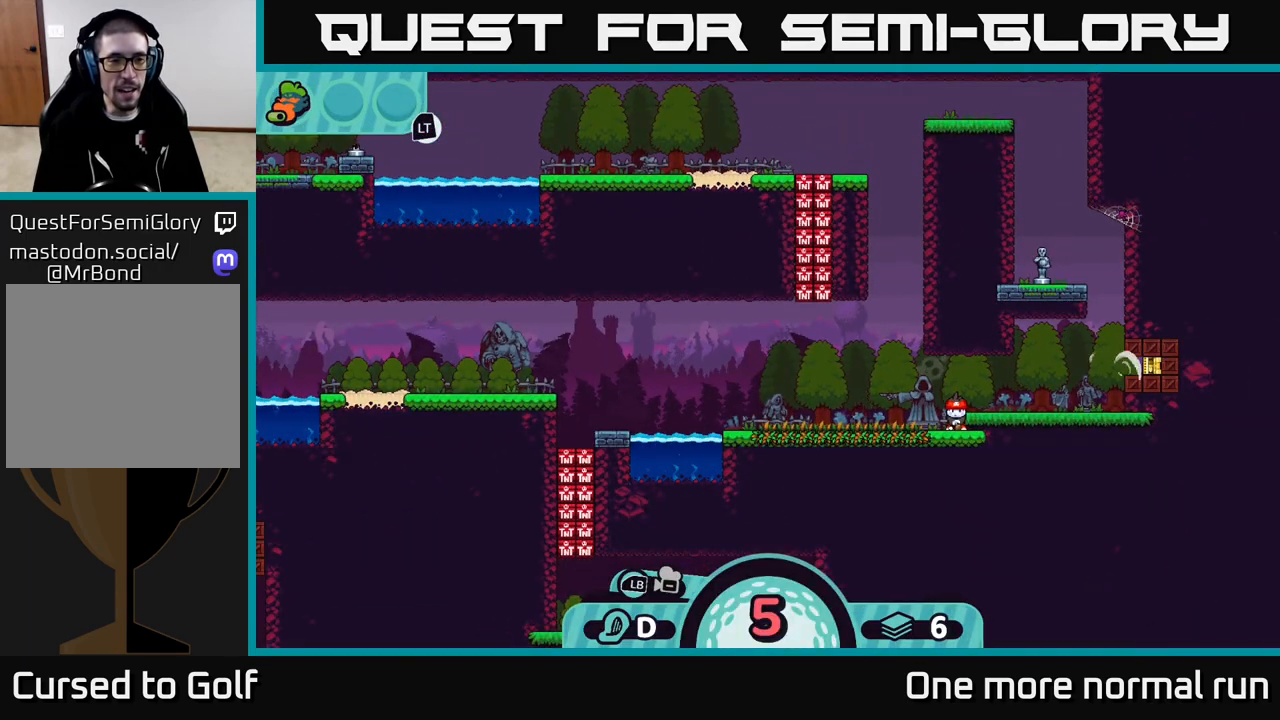
{"buttons": [], "left_stick": "center", "right_stick": "center", "events": []}
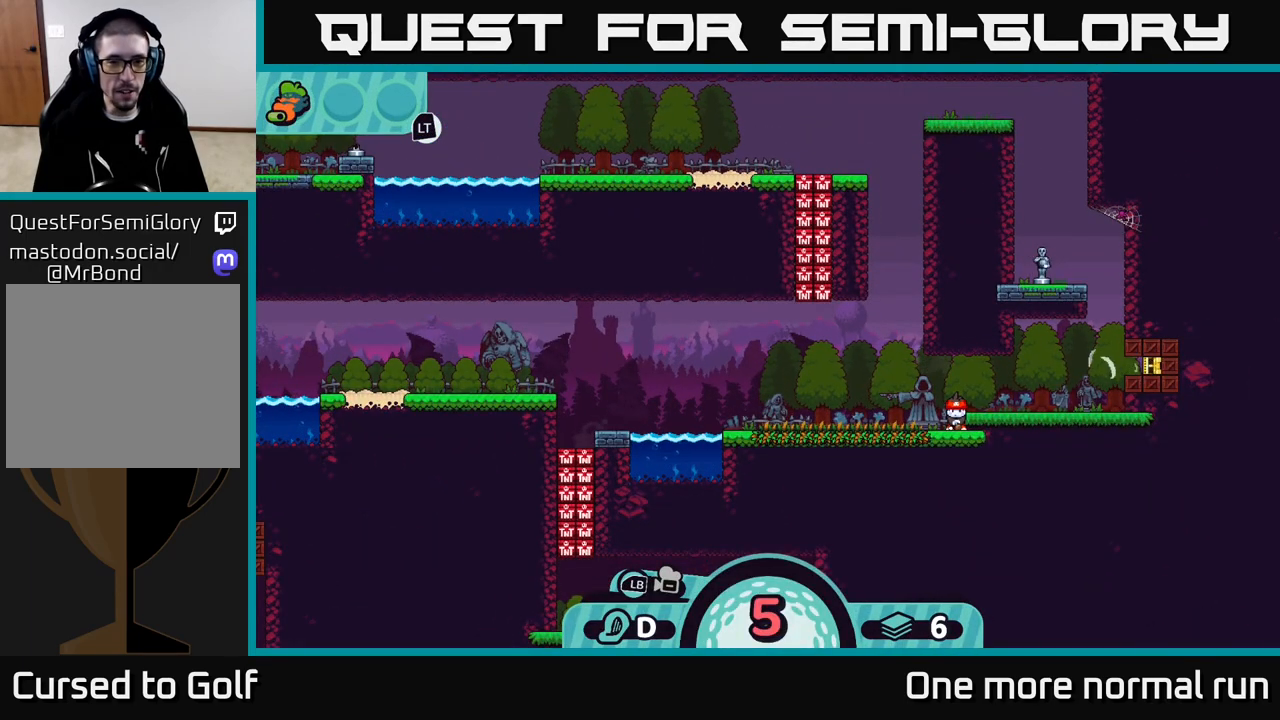
{"buttons": [], "left_stick": "center", "right_stick": "center", "events": [[233, "X", "down"], [283, "X", "up"]]}
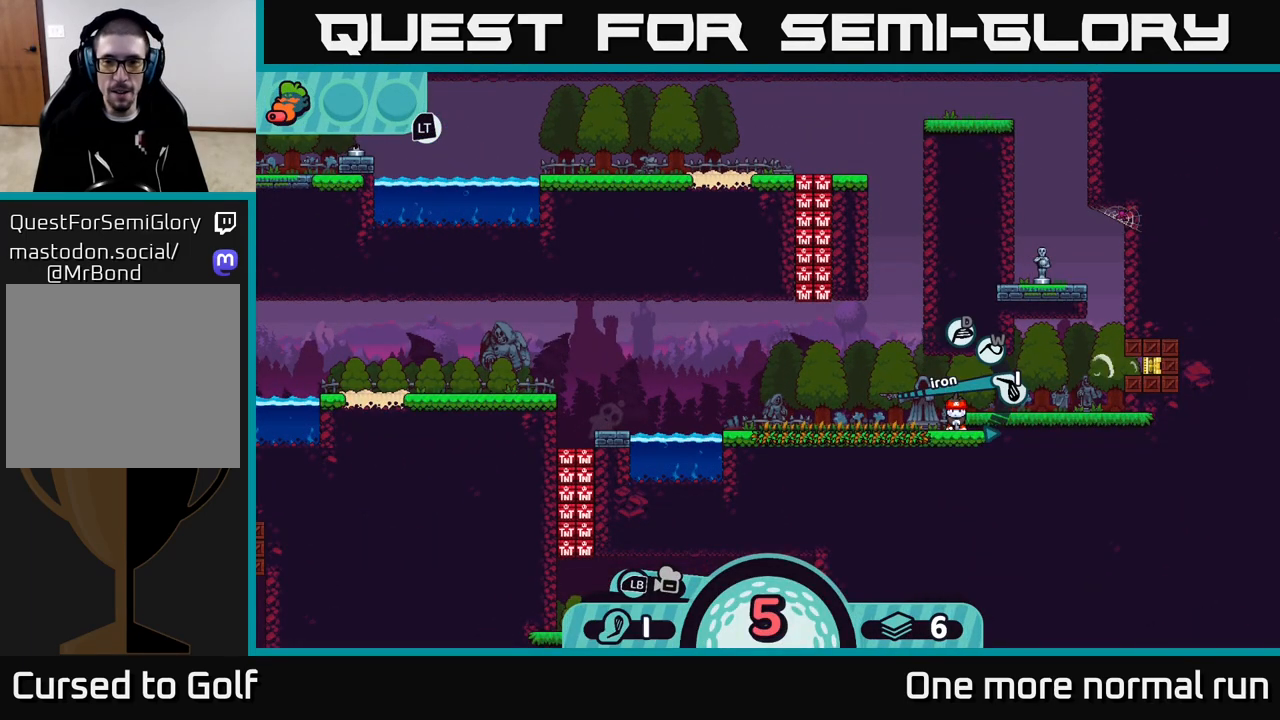
{"buttons": [], "left_stick": "center", "right_stick": "center", "events": [[417, "X", "down"], [483, "X", "up"]]}
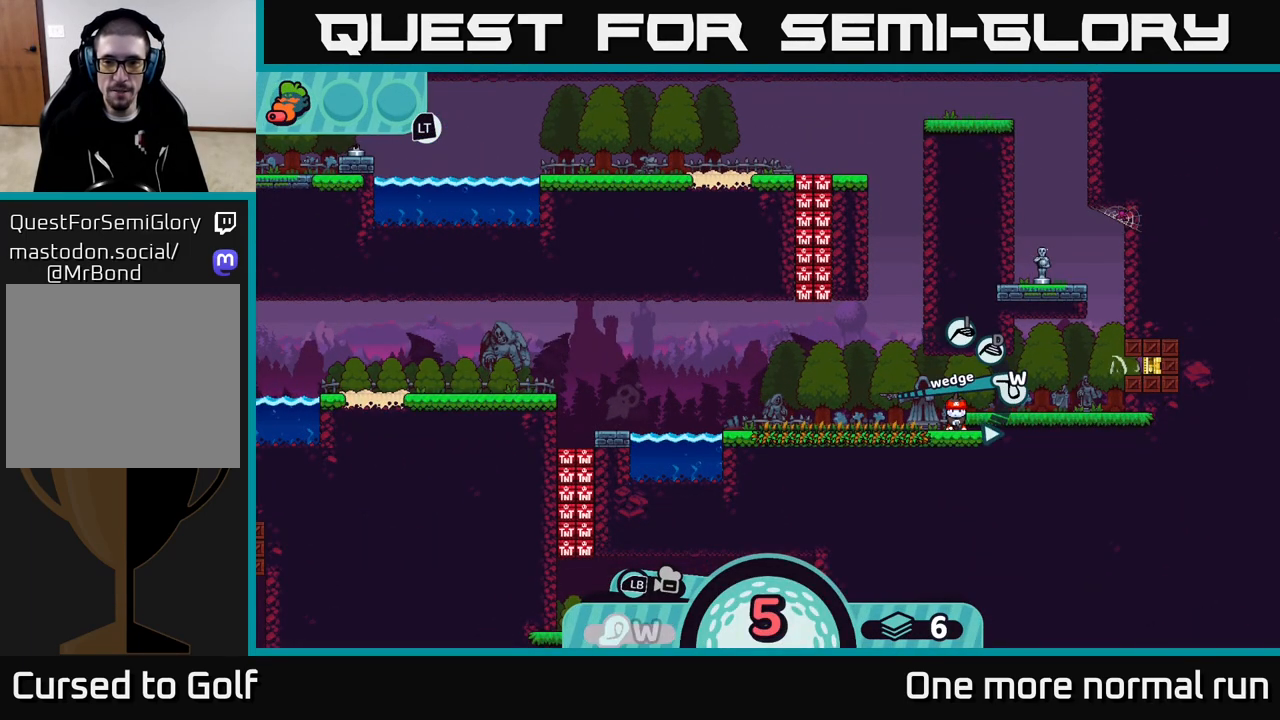
{"buttons": [], "left_stick": "center", "right_stick": "center", "events": [[317, "X", "down"], [350, "X", "up"]]}
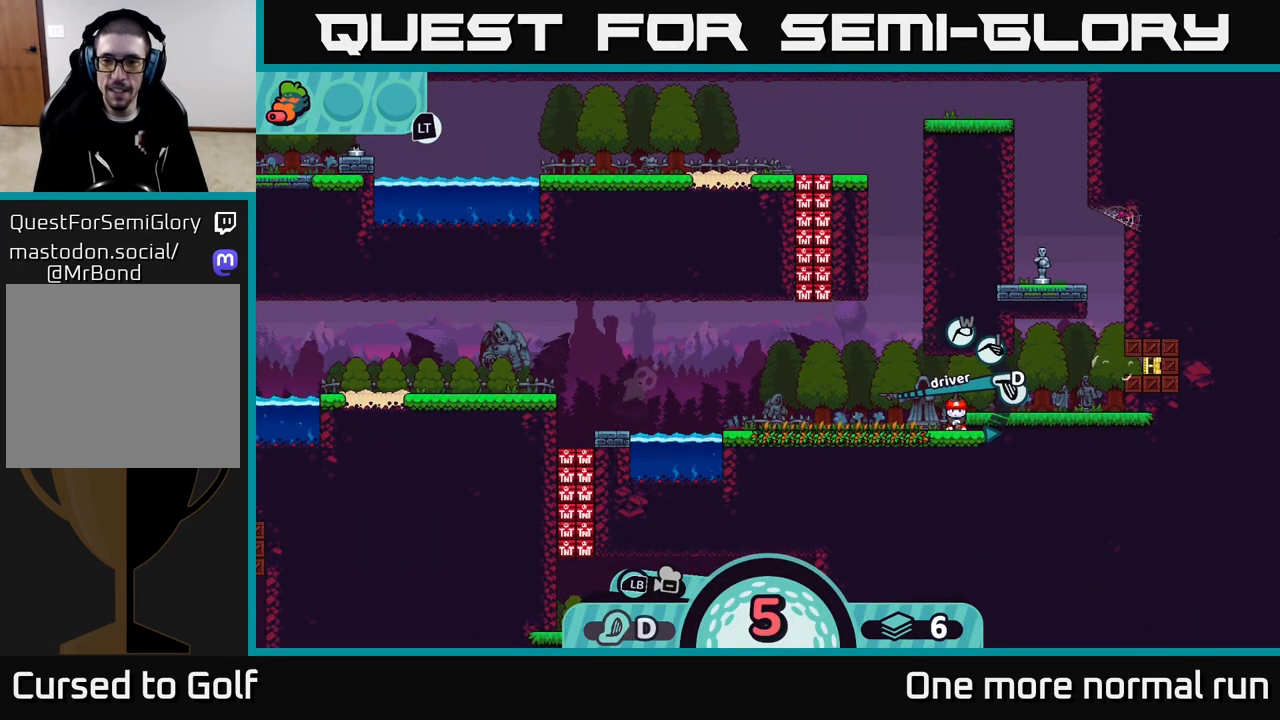
{"buttons": ["L2"], "left_stick": "center", "right_stick": "center", "events": [[217, "L2", "down"]]}
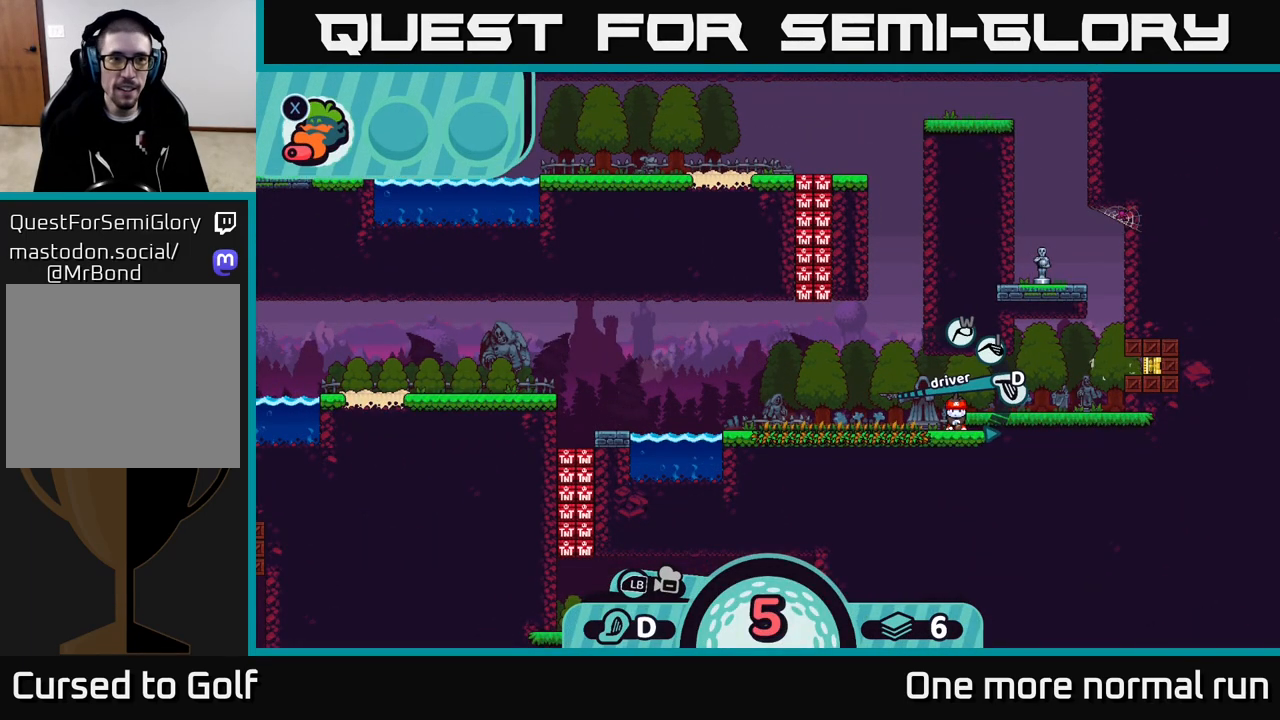
{"buttons": [], "left_stick": "center", "right_stick": "center", "events": [[233, "X", "down"], [267, "X", "up"], [500, "L2", "up"]]}
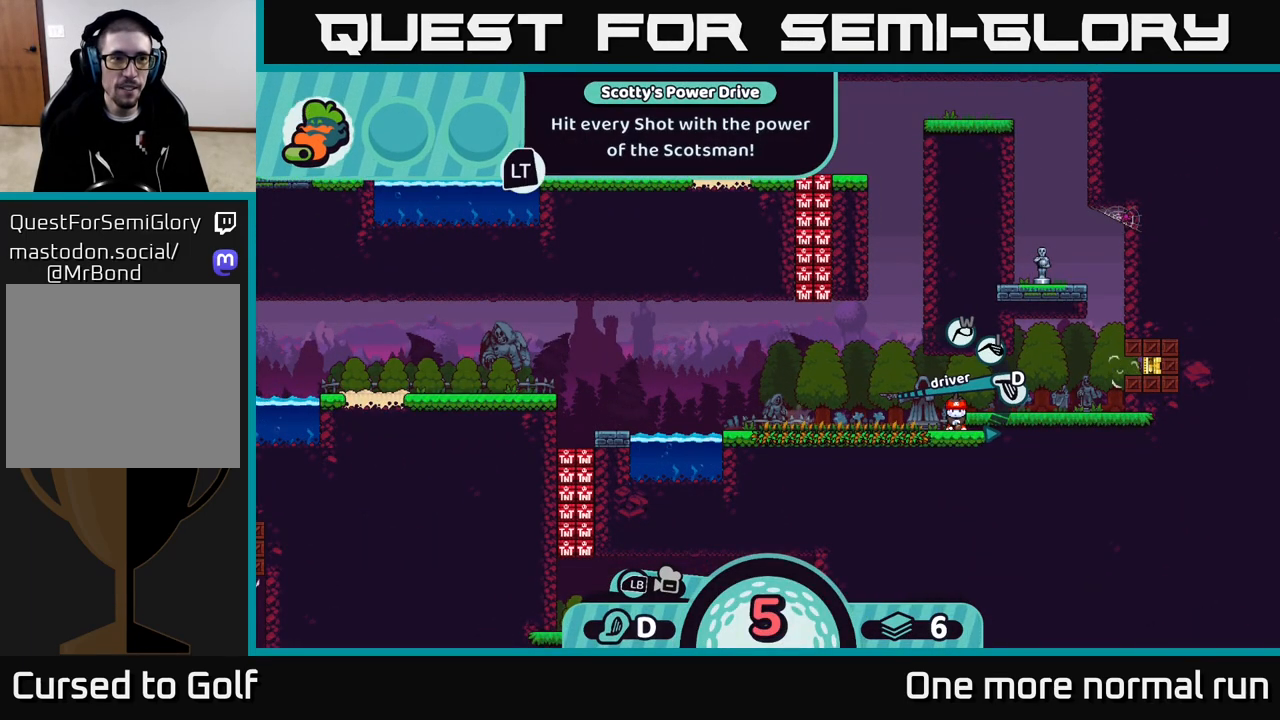
{"buttons": [], "left_stick": "center", "right_stick": "center", "events": []}
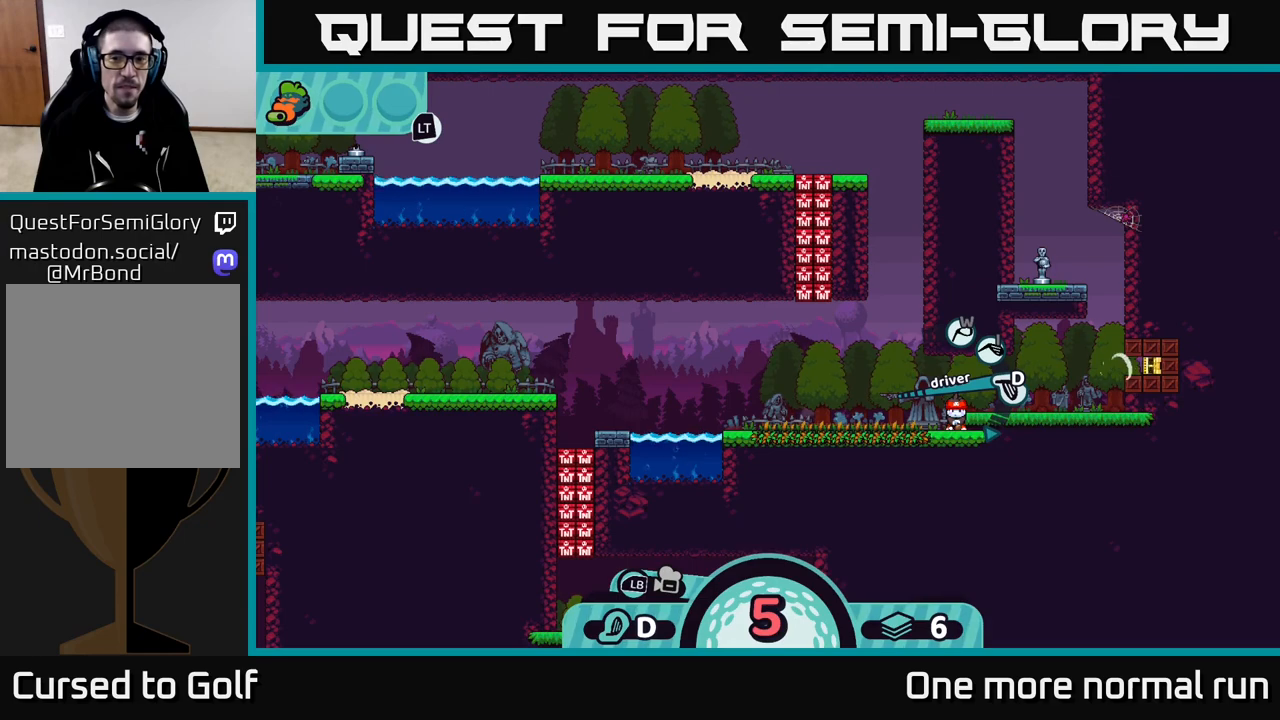
{"buttons": [], "left_stick": "center", "right_stick": "center", "events": [[217, "A", "down"], [267, "A", "up"]]}
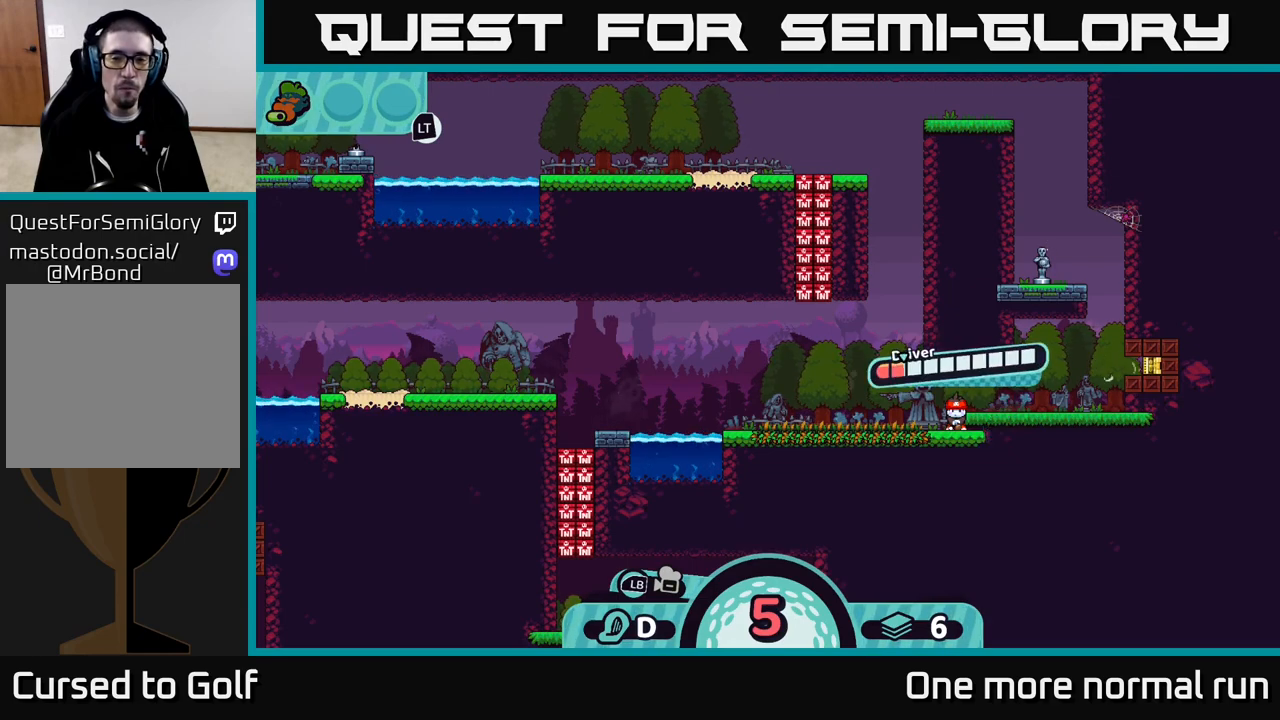
{"buttons": [], "left_stick": "center", "right_stick": "center", "events": []}
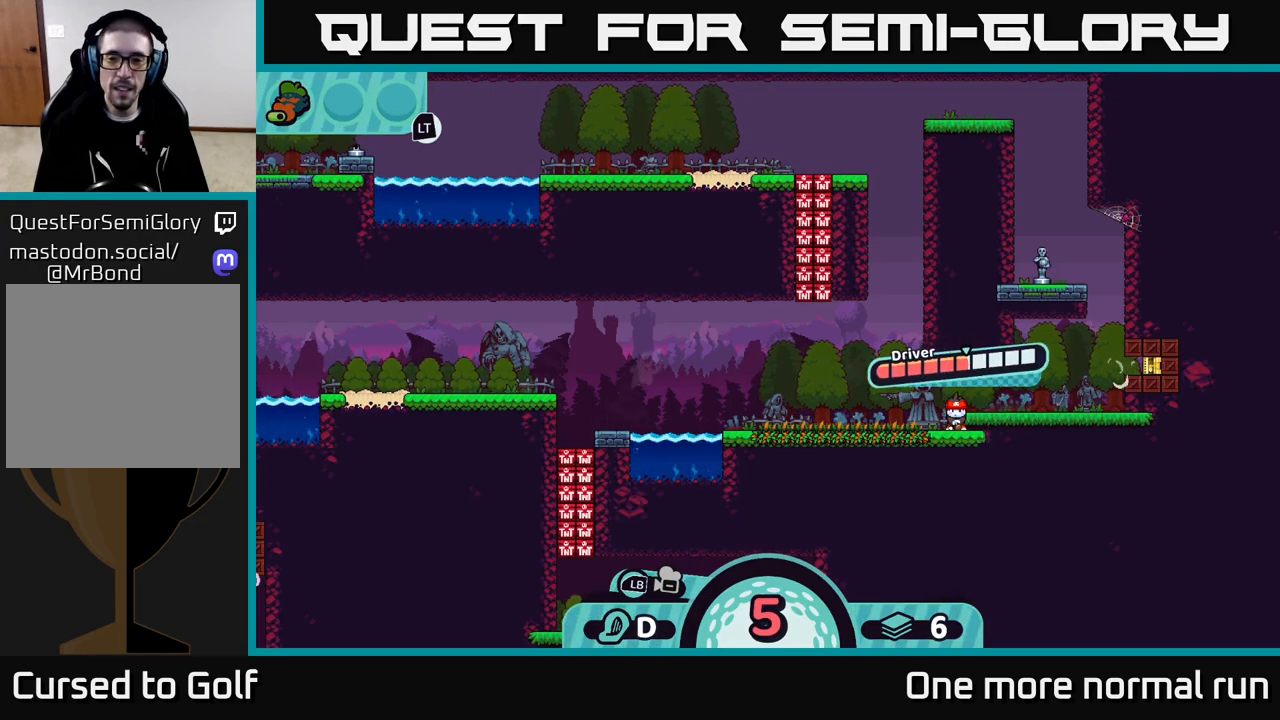
{"buttons": [], "left_stick": "center", "right_stick": "center", "events": []}
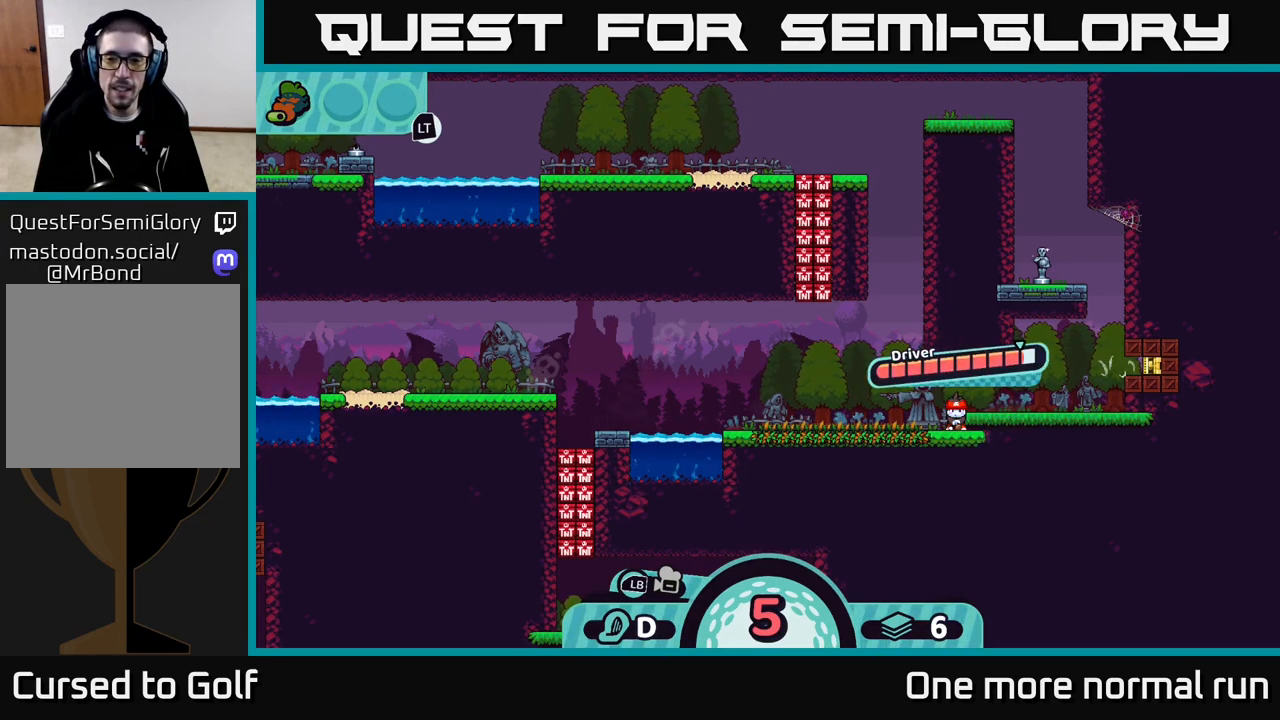
{"buttons": ["A"], "left_stick": "center", "right_stick": "center", "events": [[283, "A", "down"]]}
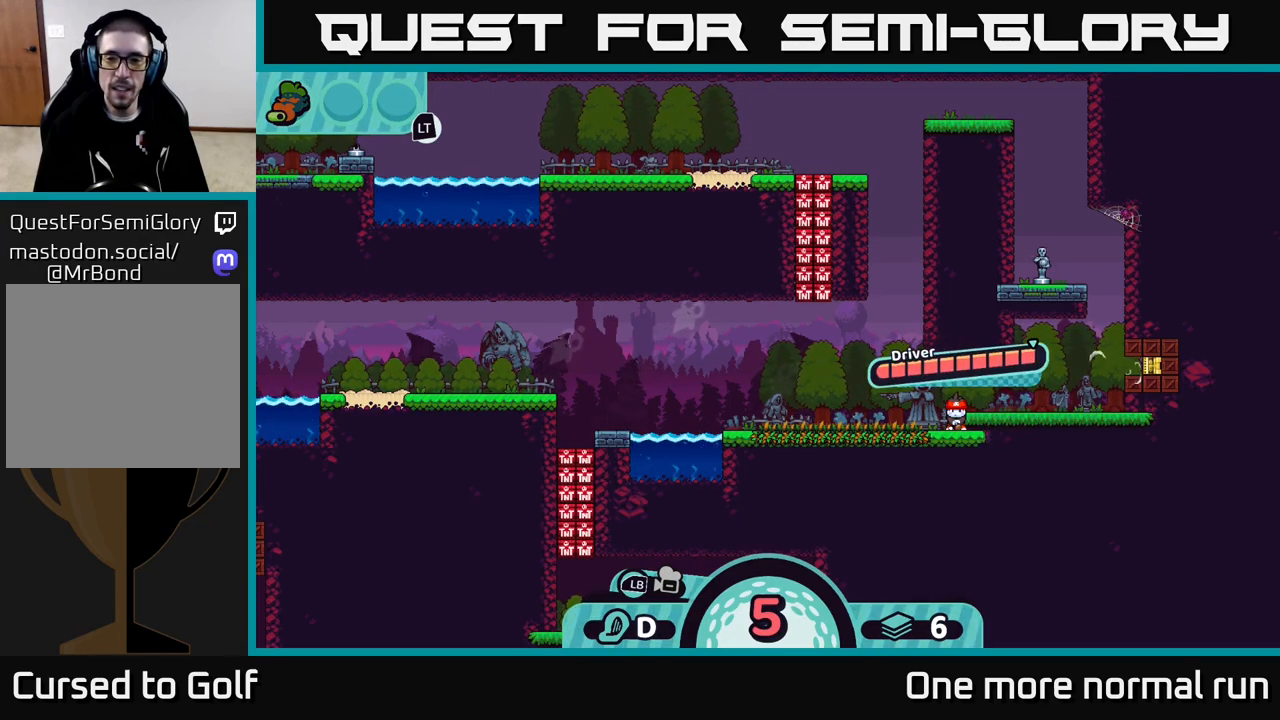
{"buttons": [], "left_stick": "center", "right_stick": "left", "events": [[117, "A", "up"], [317, "right_stick", "left"]]}
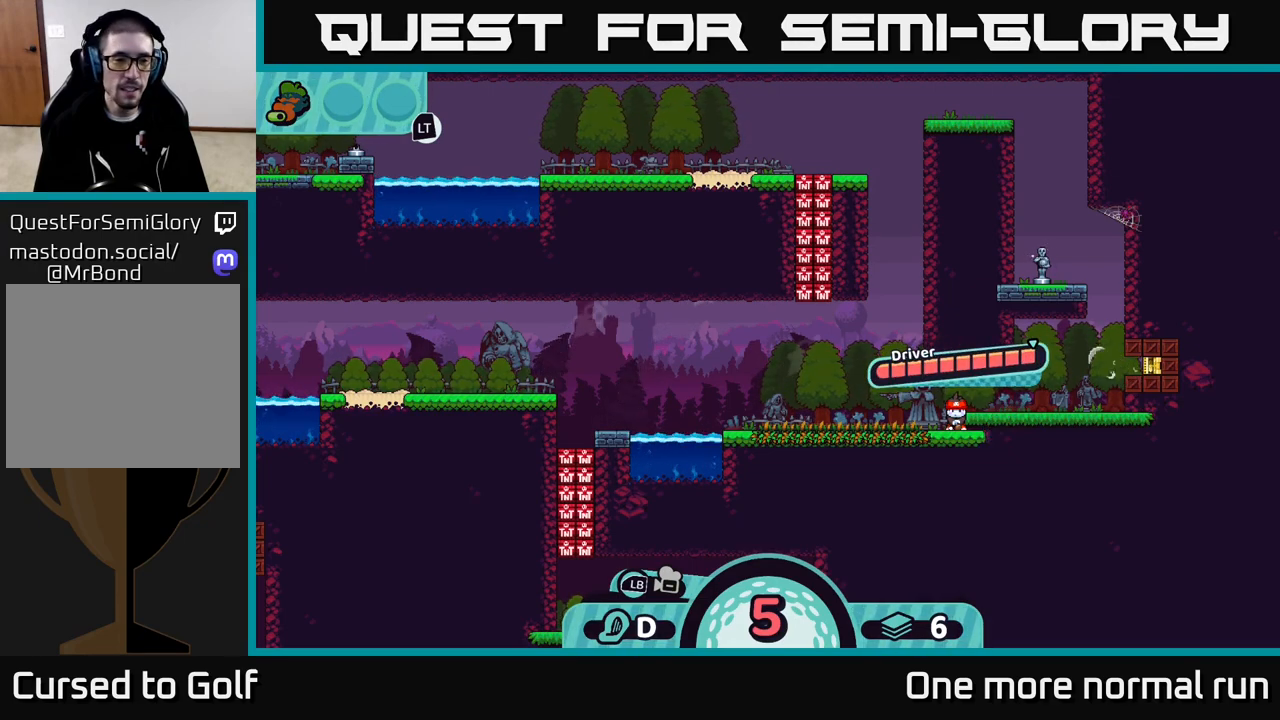
{"buttons": [], "left_stick": "center", "right_stick": "center", "events": [[183, "right_stick", "center"]]}
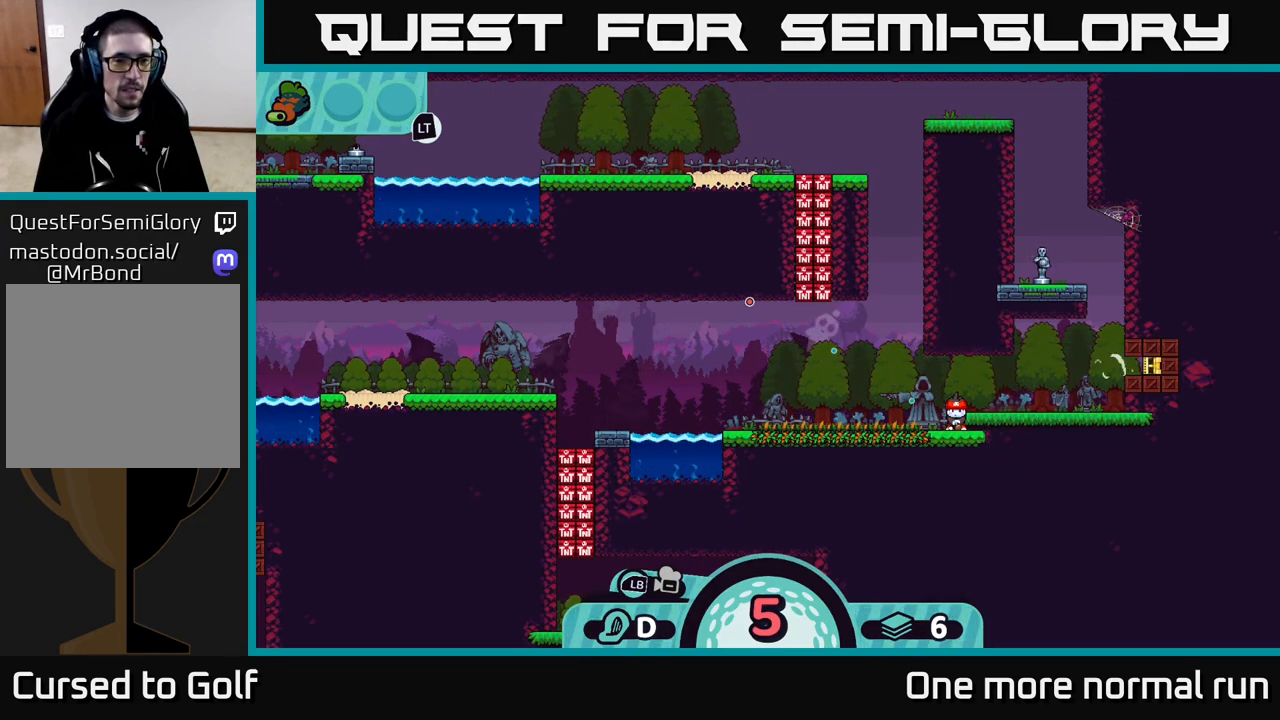
{"buttons": [], "left_stick": "center", "right_stick": "center", "events": []}
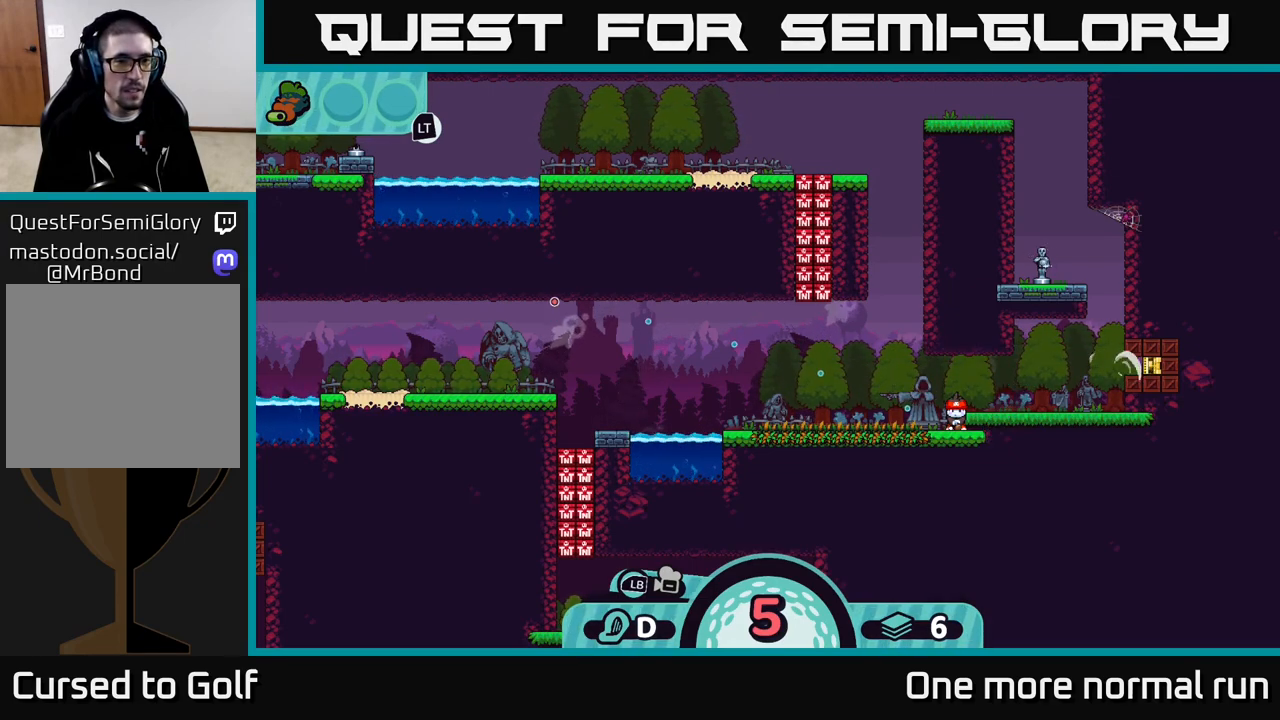
{"buttons": [], "left_stick": "center", "right_stick": "center", "events": []}
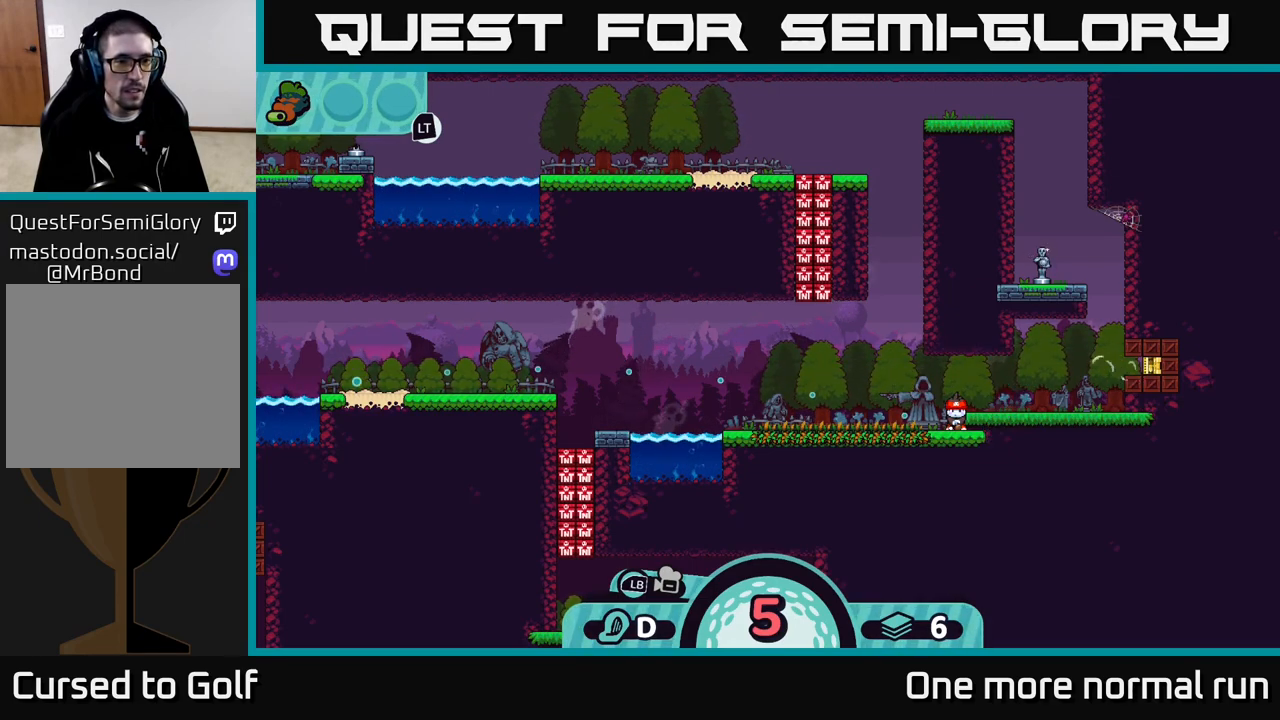
{"buttons": [], "left_stick": "center", "right_stick": "center", "events": []}
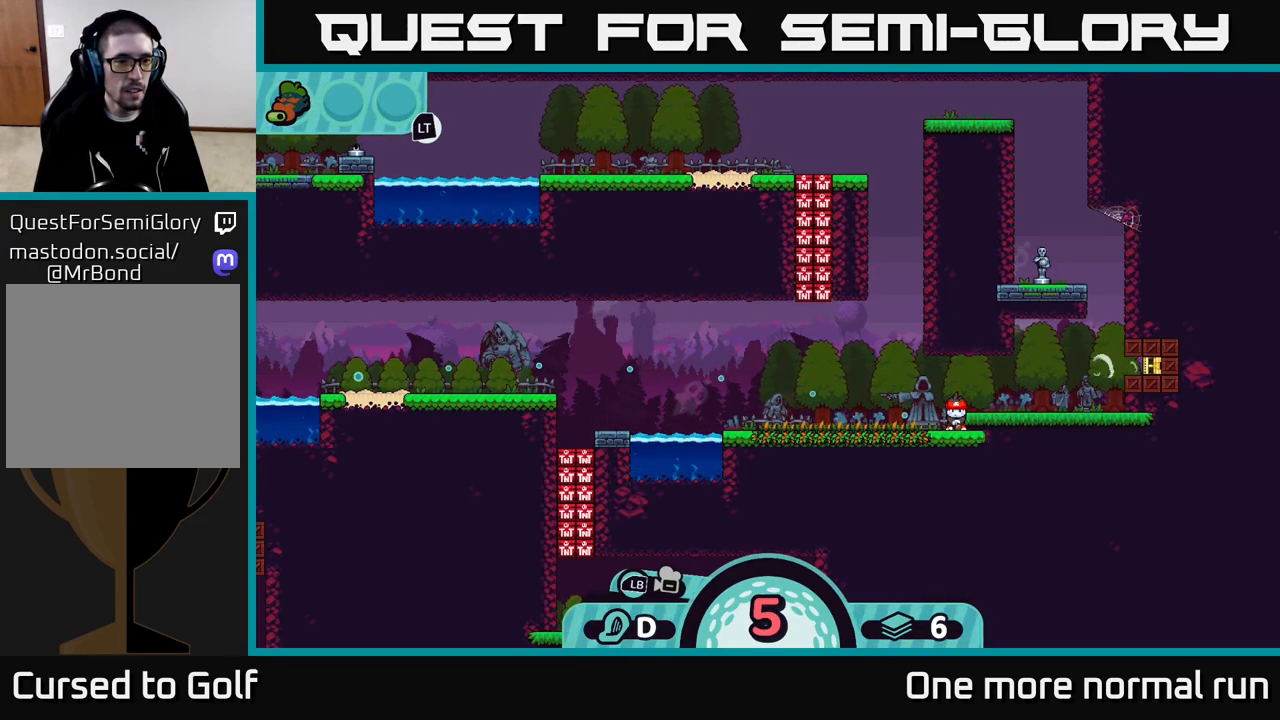
{"buttons": [], "left_stick": "center", "right_stick": "center", "events": []}
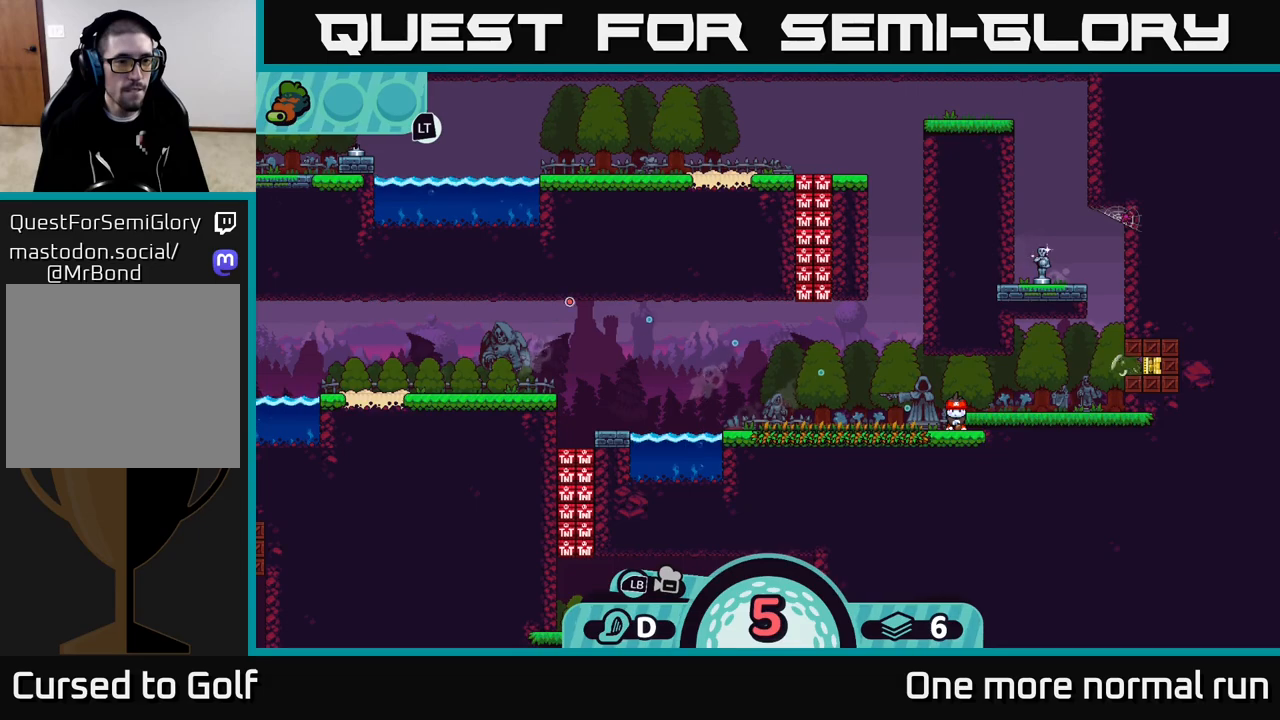
{"buttons": [], "left_stick": "center", "right_stick": "center", "events": []}
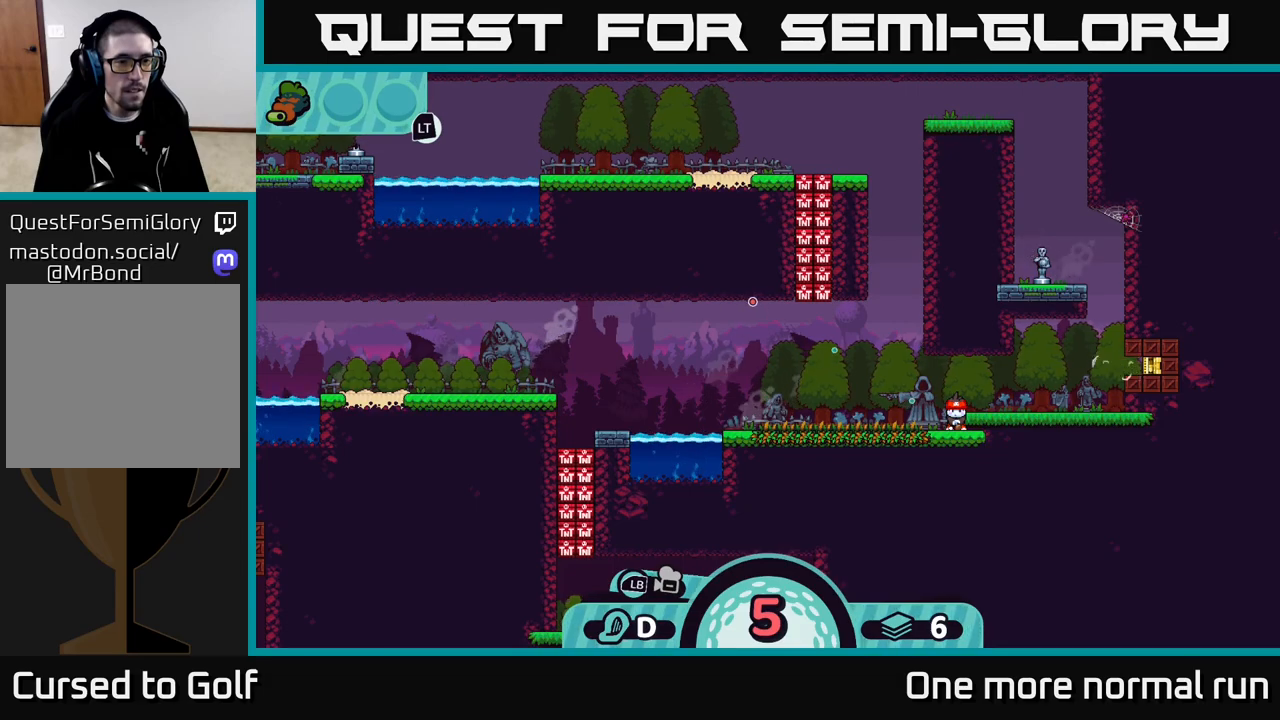
{"buttons": [], "left_stick": "center", "right_stick": "center", "events": []}
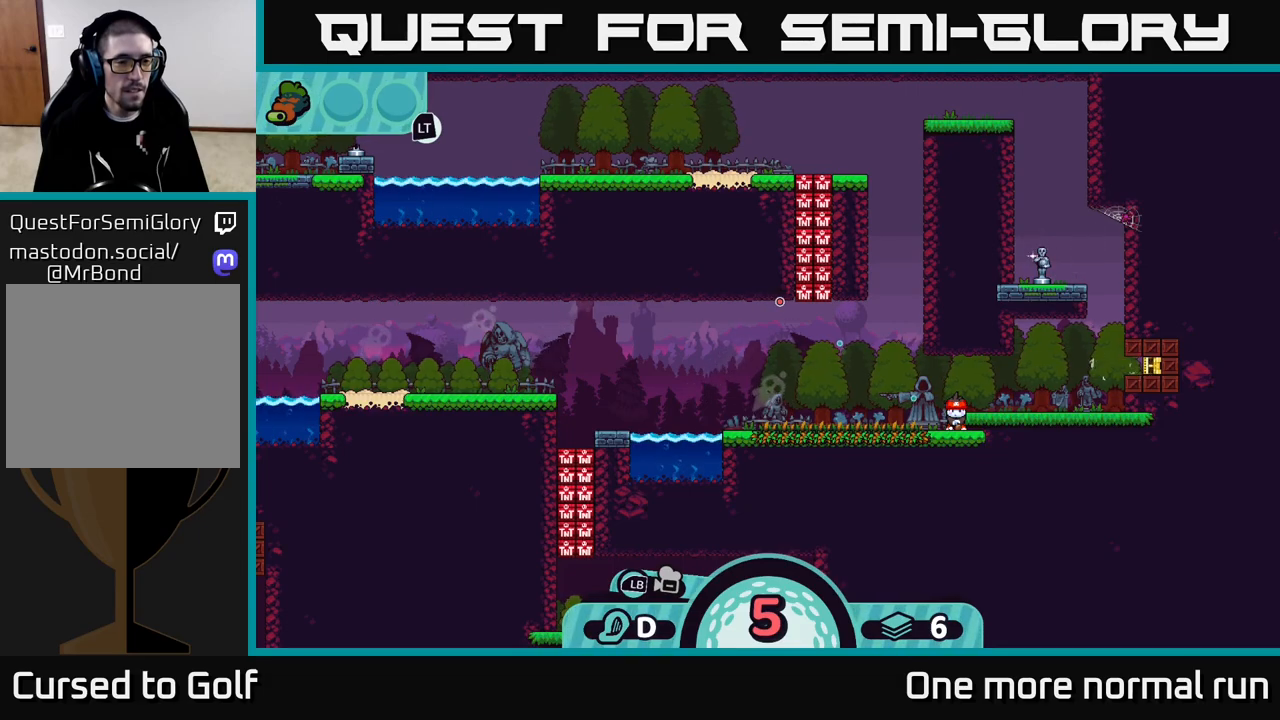
{"buttons": [], "left_stick": "center", "right_stick": "center", "events": []}
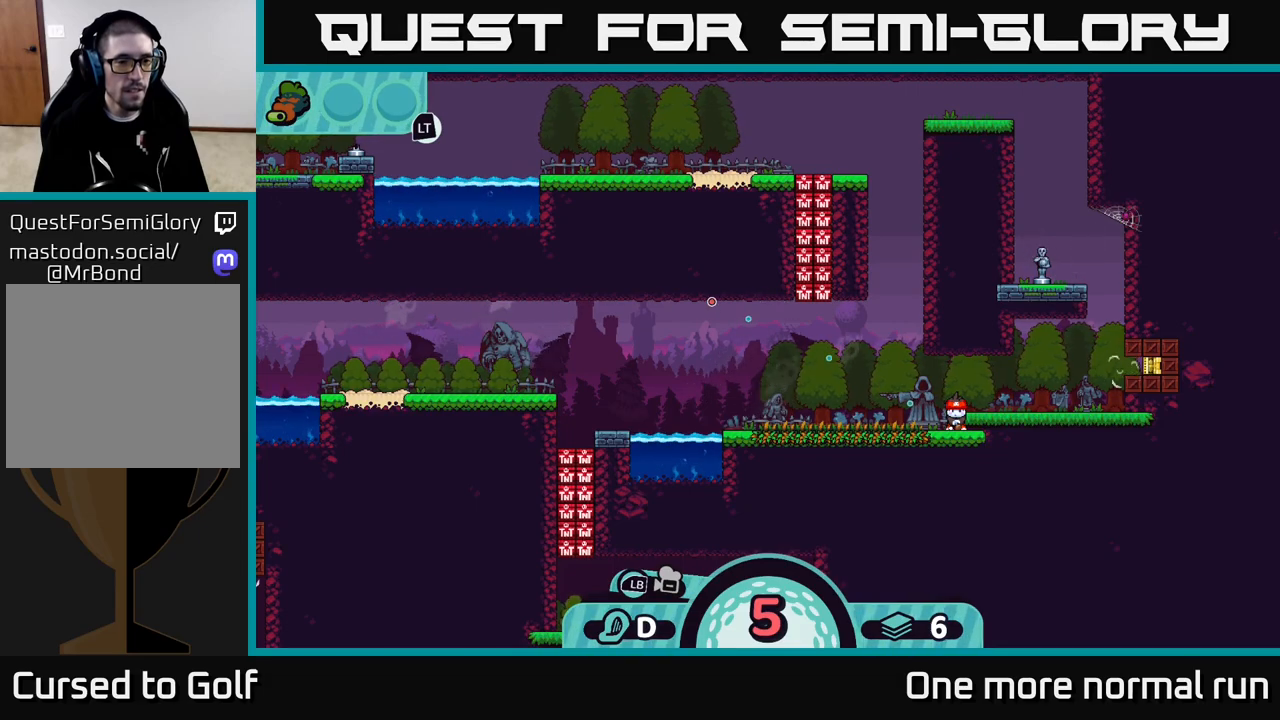
{"buttons": [], "left_stick": "center", "right_stick": "center", "events": []}
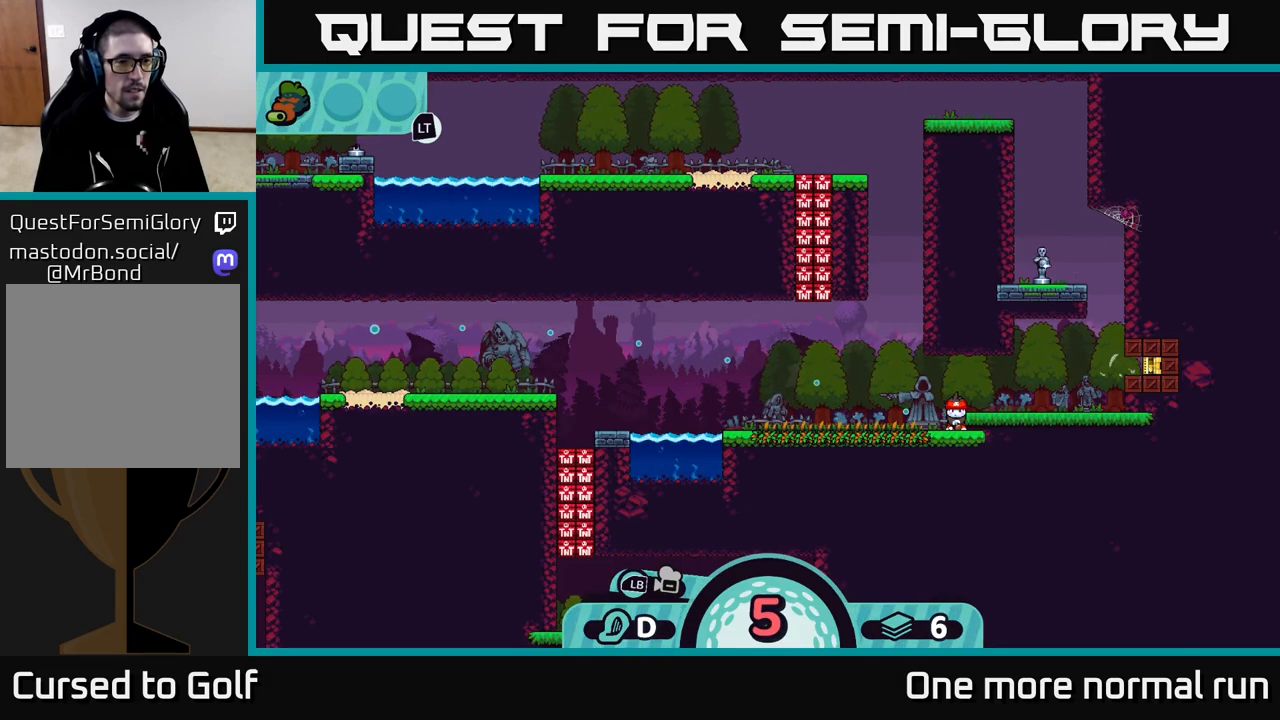
{"buttons": [], "left_stick": "center", "right_stick": "center", "events": []}
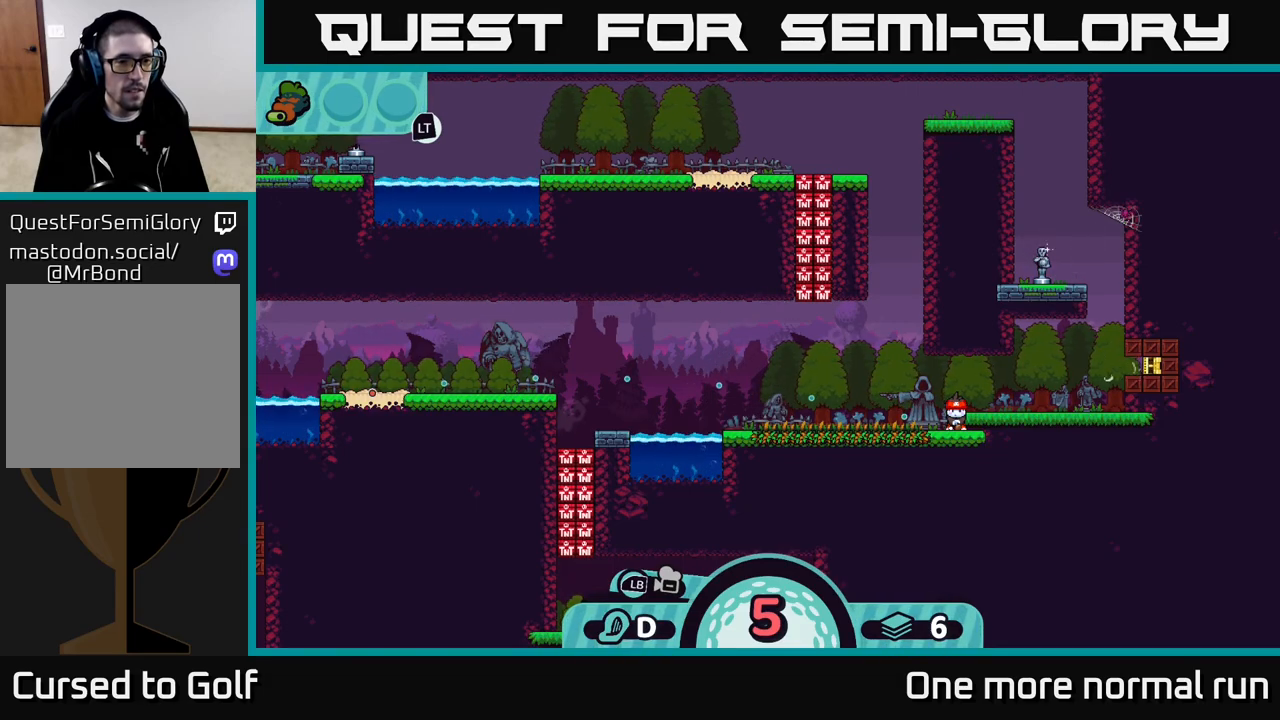
{"buttons": [], "left_stick": "center", "right_stick": "center", "events": []}
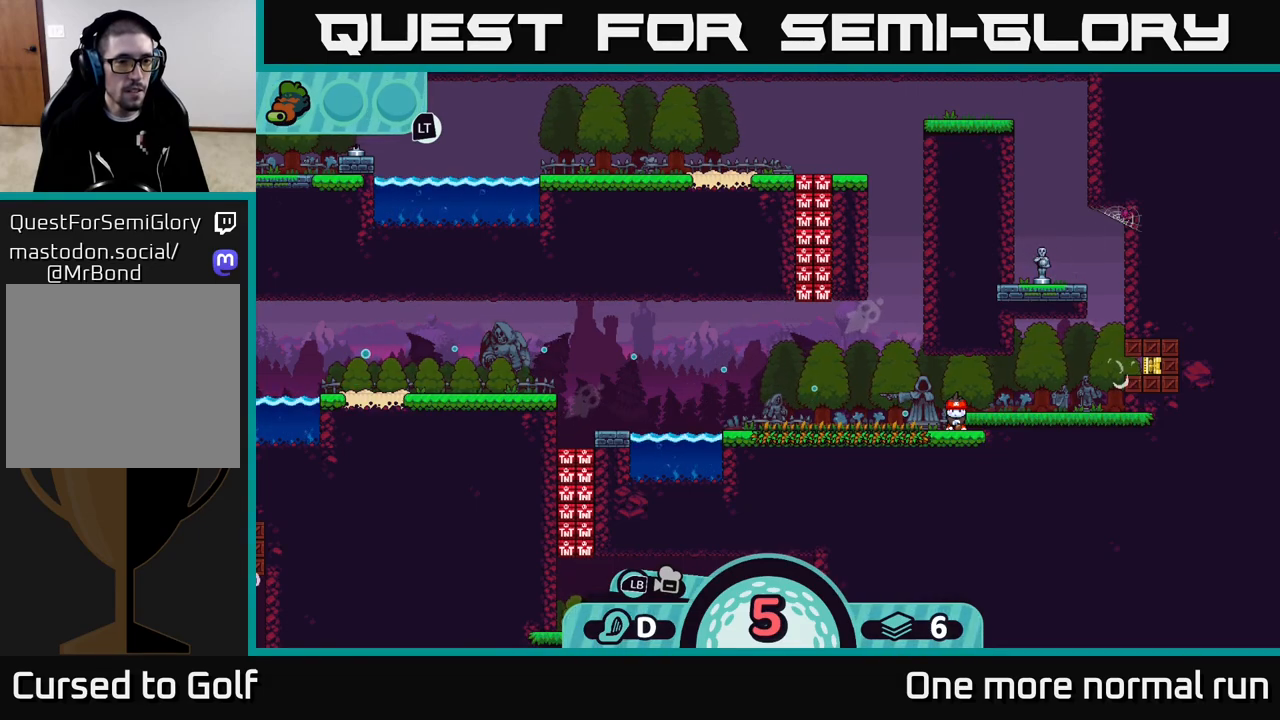
{"buttons": [], "left_stick": "center", "right_stick": "center", "events": [[183, "A", "down"], [283, "A", "up"]]}
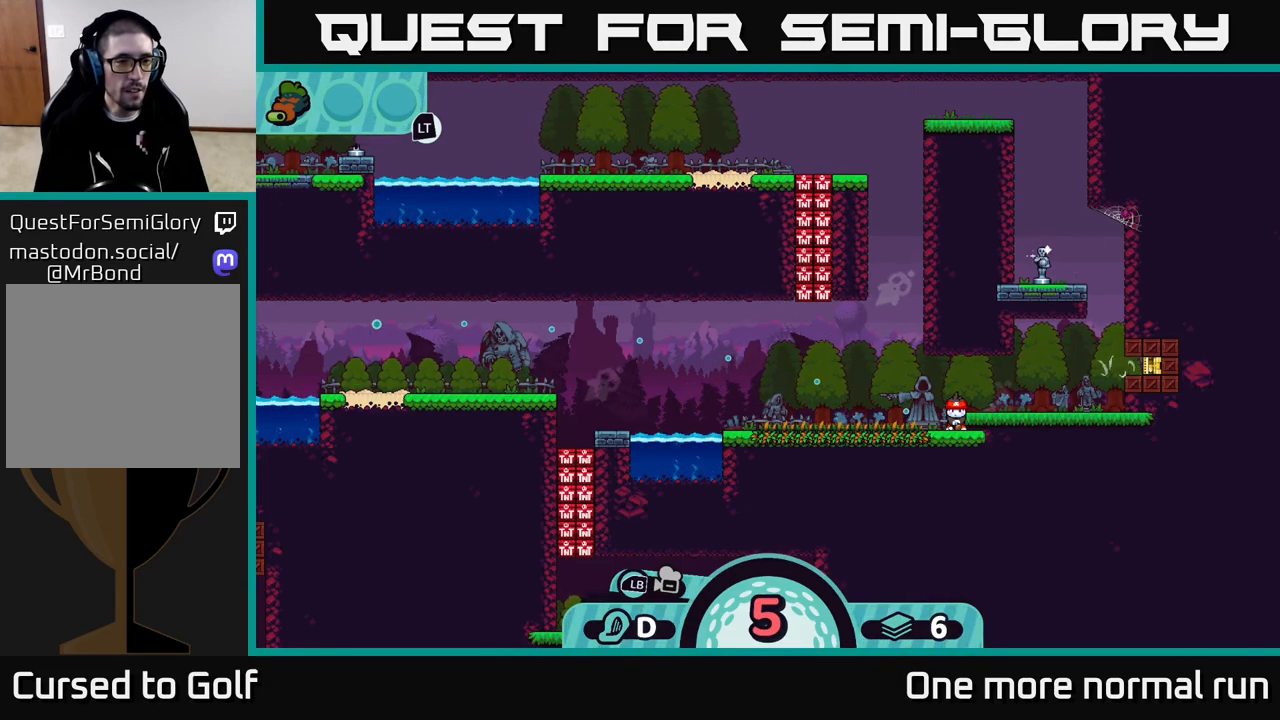
{"buttons": [], "left_stick": "left", "right_stick": "center", "events": [[333, "left_stick", "left"]]}
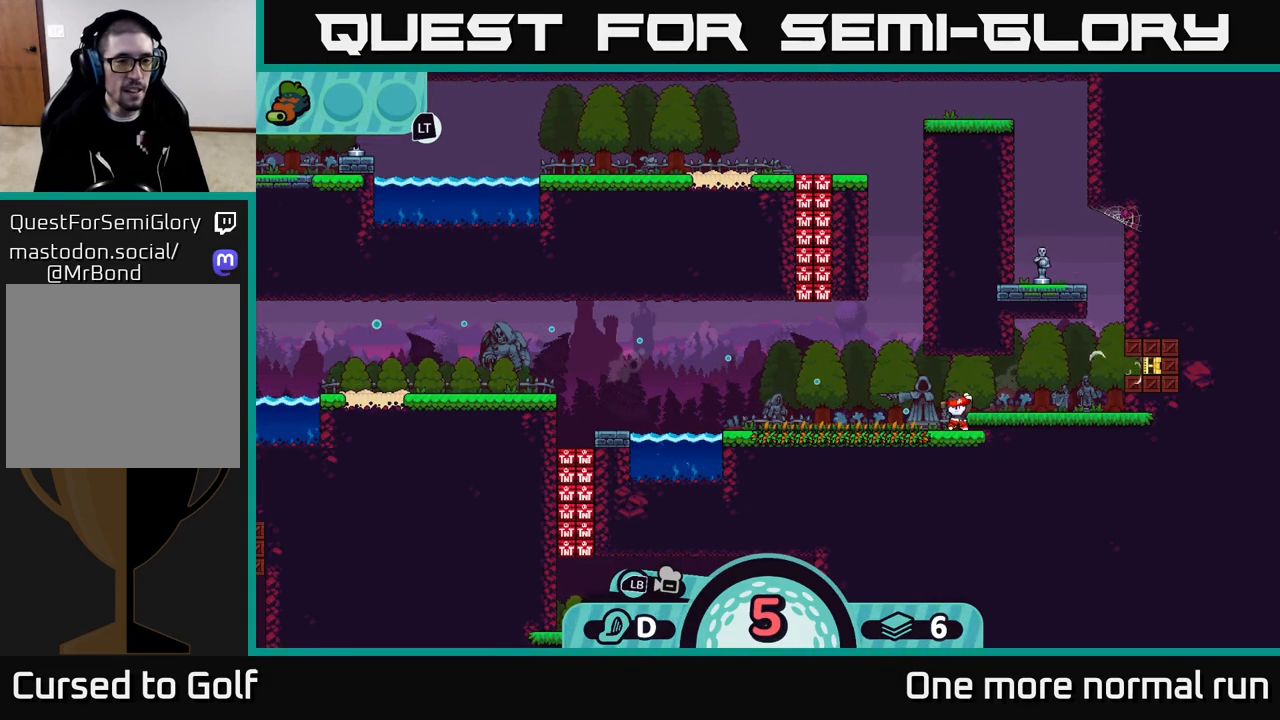
{"buttons": [], "left_stick": "left", "right_stick": "center", "events": []}
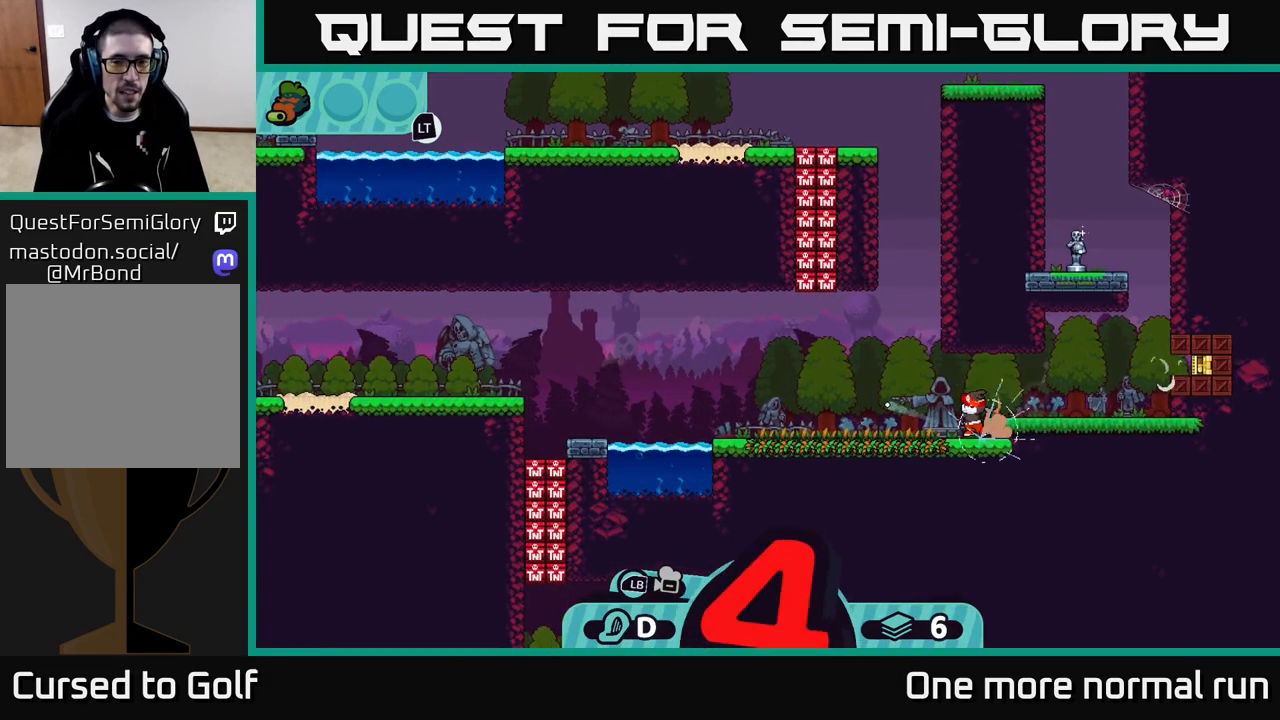
{"buttons": [], "left_stick": "left", "right_stick": "center", "events": []}